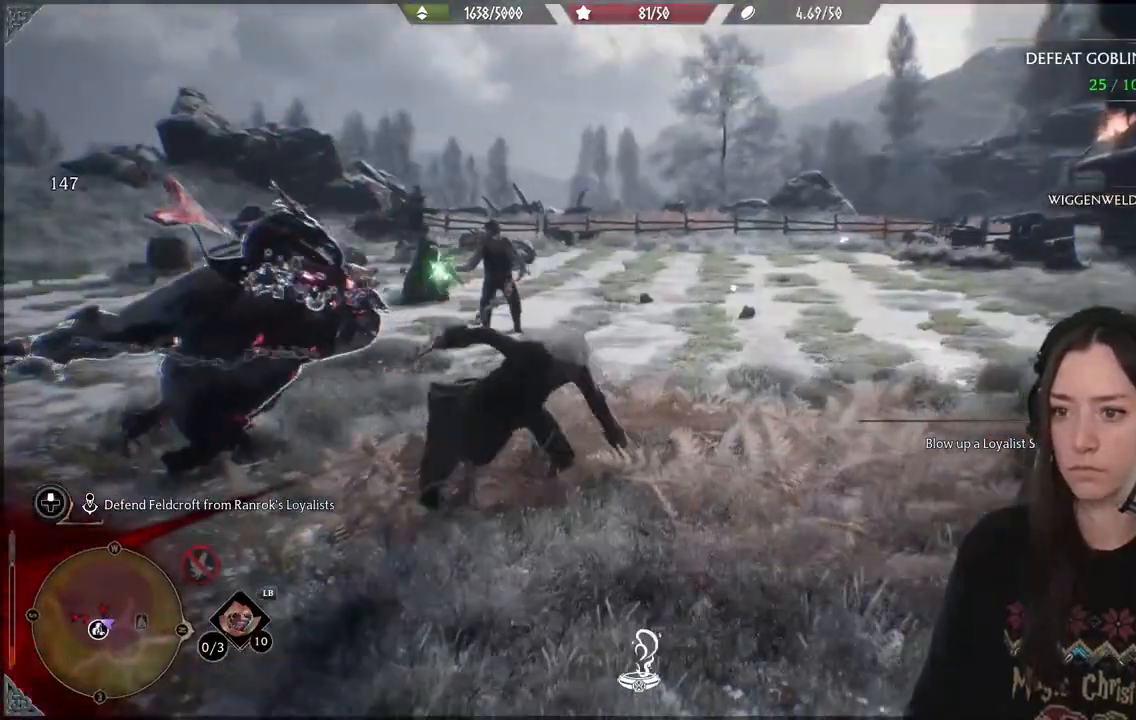
Gameplay with a controller (Xbox layout); each line is a JSON object with the inputs held at the frame after it. "events" lists button and stick changes between this image and that frame as [ms after this image, input, new state], when the widget could be followed in between. Not read: L3.
{"buttons": ["DPAD_DOWN"], "left_stick": "center", "right_stick": "left", "events": [[67, "right_stick", "left"], [133, "left_stick", "down"], [333, "left_stick", "center"], [483, "DPAD_DOWN", "down"]]}
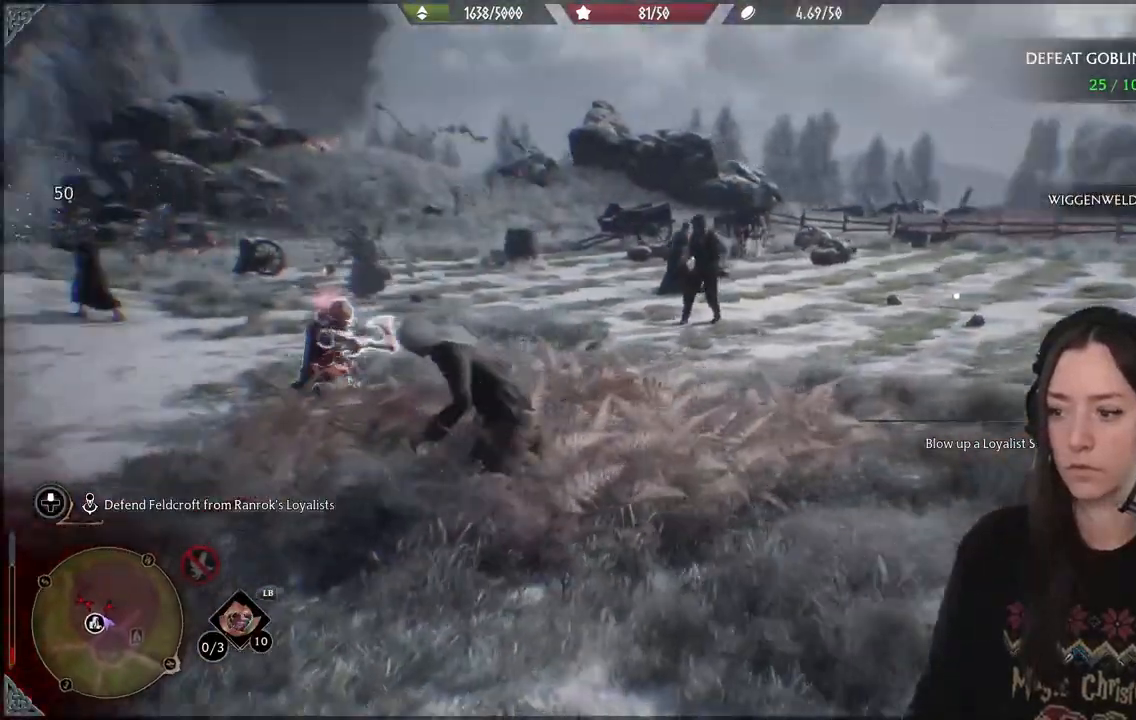
{"buttons": ["R2"], "left_stick": "center", "right_stick": "center", "events": [[83, "DPAD_DOWN", "up"], [200, "right_stick", "center"], [383, "R2", "down"]]}
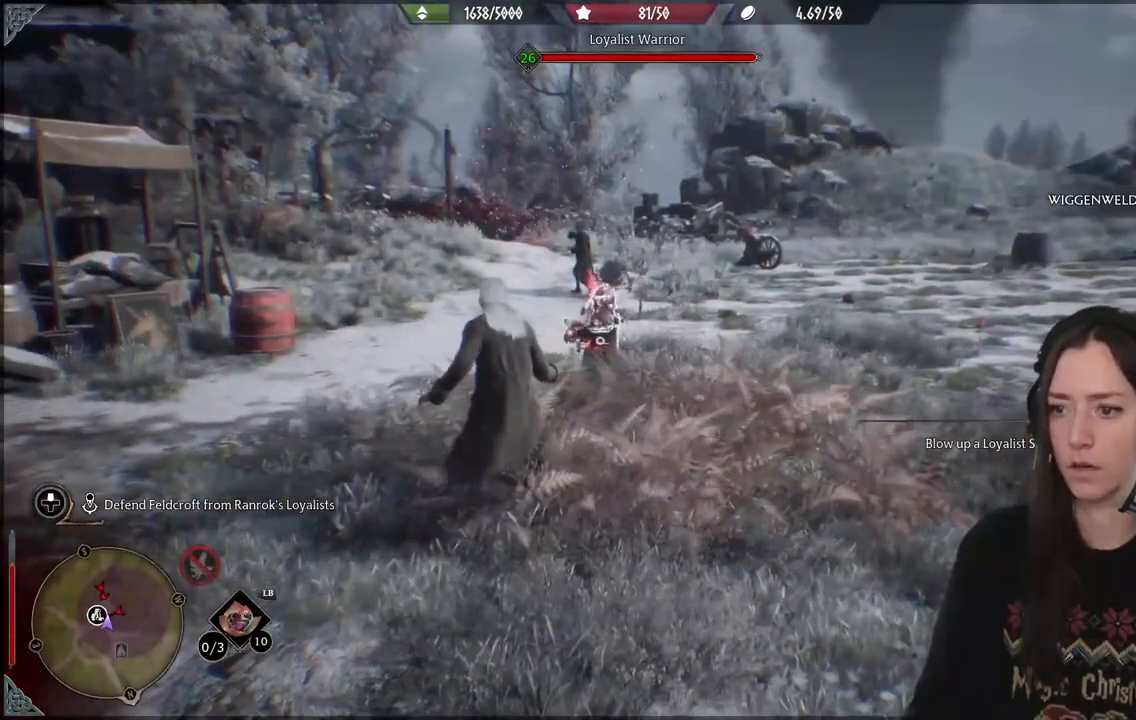
{"buttons": [], "left_stick": "up", "right_stick": "center", "events": [[17, "R2", "up"], [150, "R2", "down"], [167, "right_stick", "left"], [200, "left_stick", "up"], [267, "R2", "up"], [317, "right_stick", "center"], [400, "R2", "down"], [500, "R2", "up"]]}
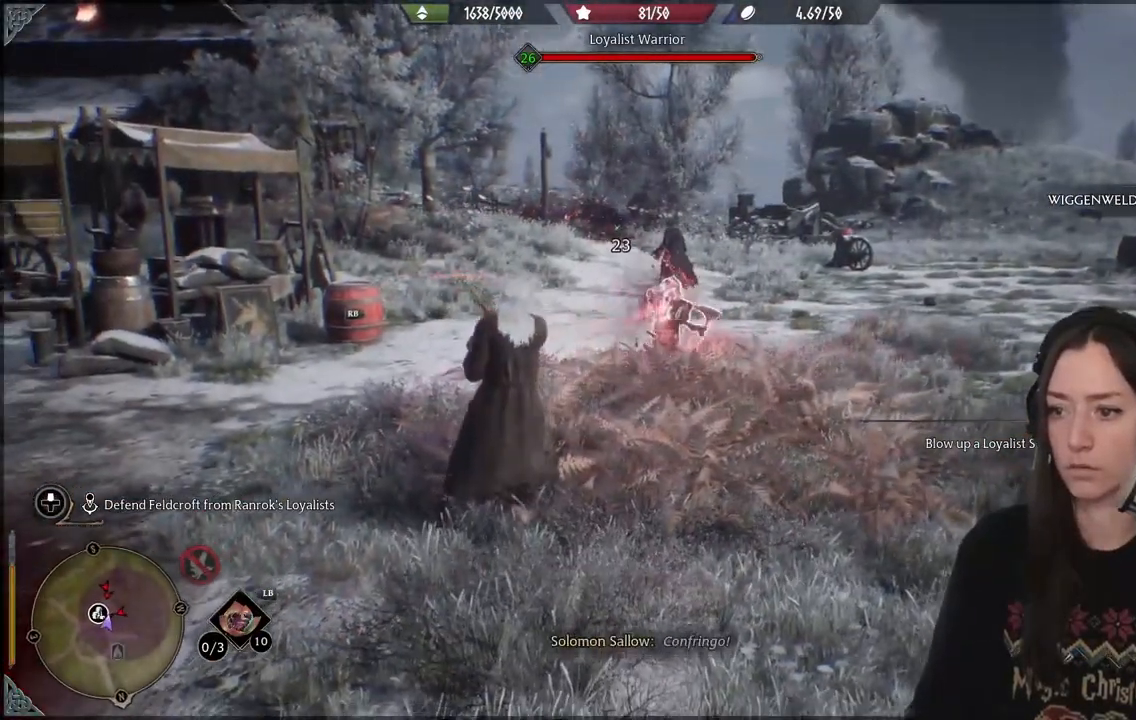
{"buttons": ["R2"], "left_stick": "center", "right_stick": "center", "events": [[50, "left_stick", "up-right"], [100, "R2", "down"], [150, "left_stick", "center"]]}
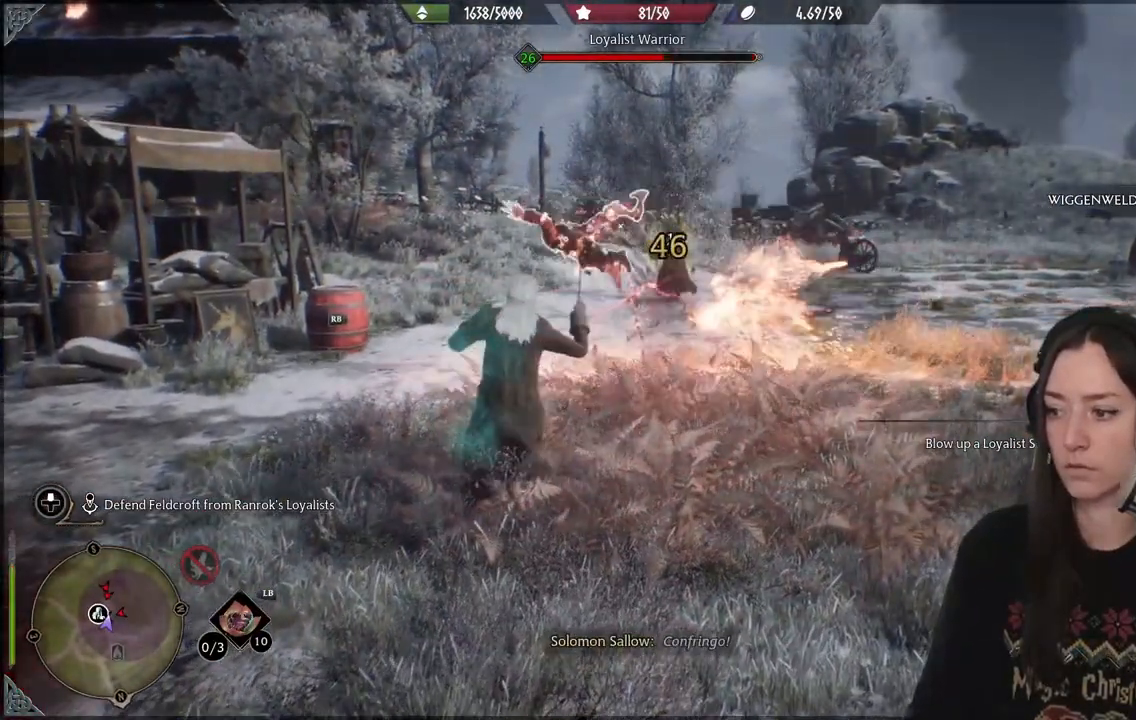
{"buttons": ["R2", "DPAD_LEFT"], "left_stick": "center", "right_stick": "center", "events": [[150, "DPAD_UP", "down"], [283, "DPAD_UP", "up"], [450, "DPAD_LEFT", "down"]]}
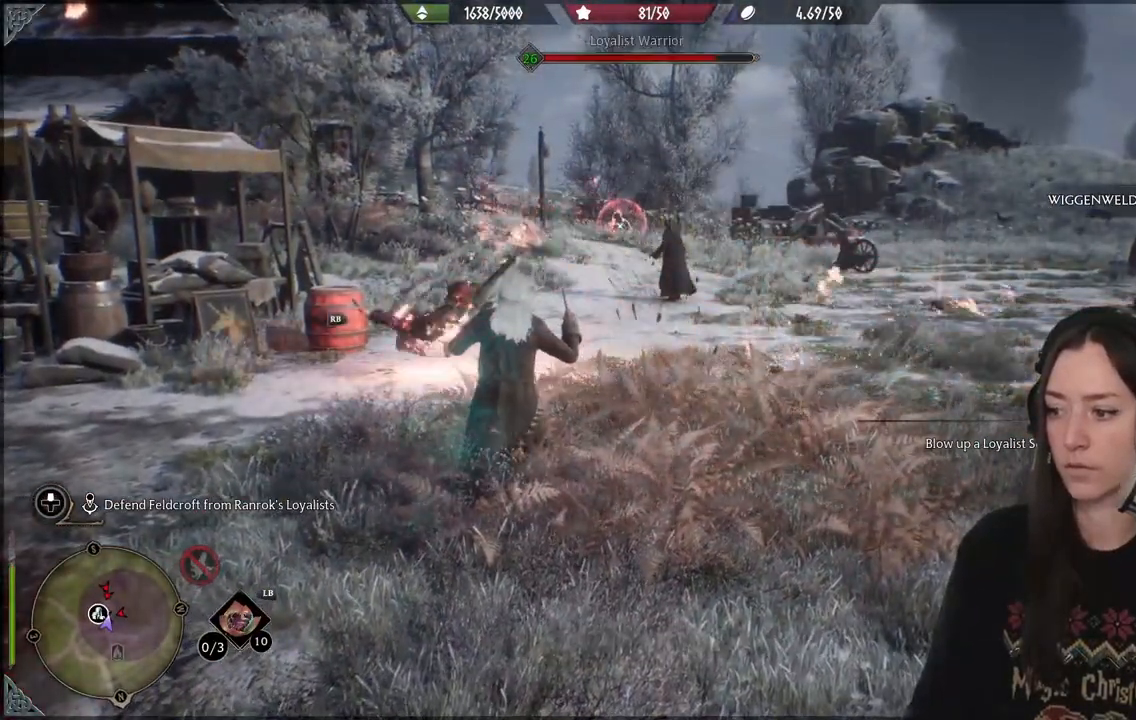
{"buttons": ["R2"], "left_stick": "center", "right_stick": "center", "events": [[33, "DPAD_LEFT", "up"], [283, "B", "down"], [417, "B", "up"]]}
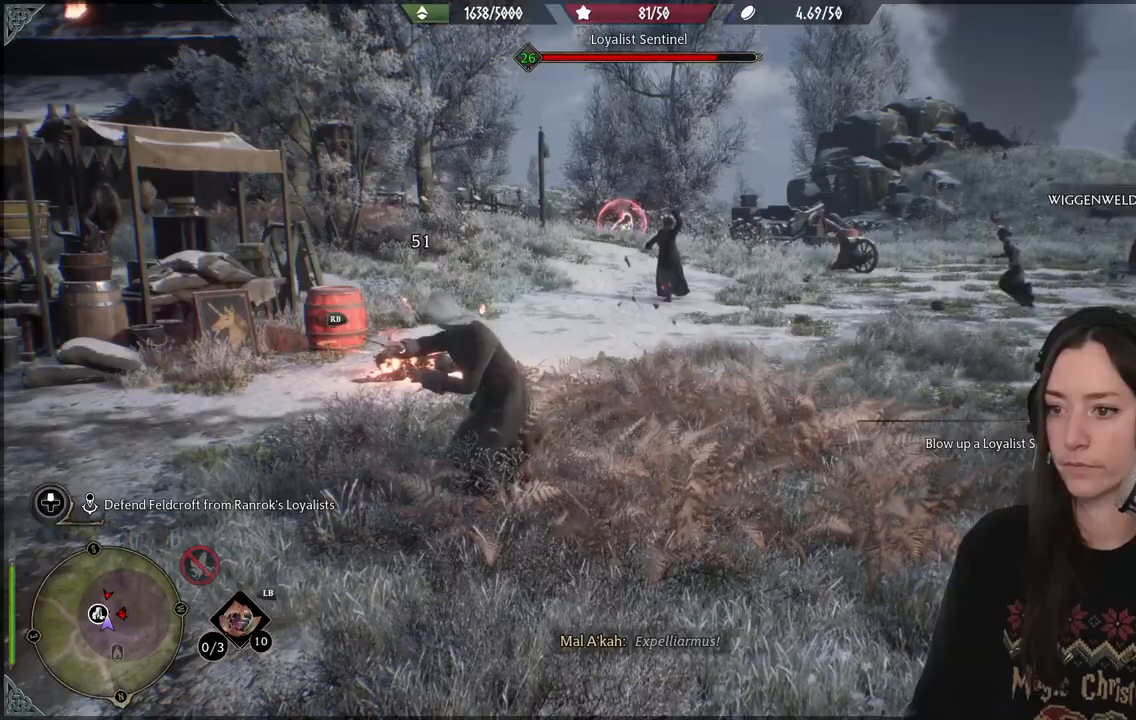
{"buttons": [], "left_stick": "center", "right_stick": "center", "events": [[500, "R2", "up"]]}
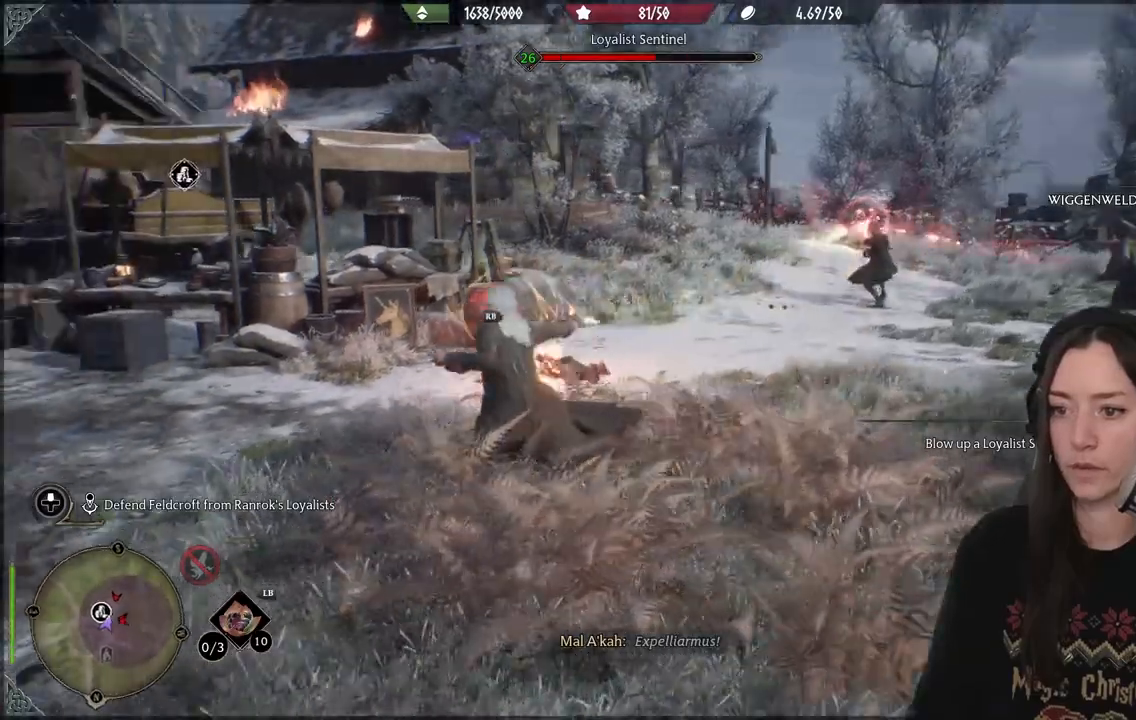
{"buttons": ["R1"], "left_stick": "center", "right_stick": "right", "events": [[317, "right_stick", "down"], [367, "right_stick", "down-right"], [450, "R1", "down"], [467, "right_stick", "right"]]}
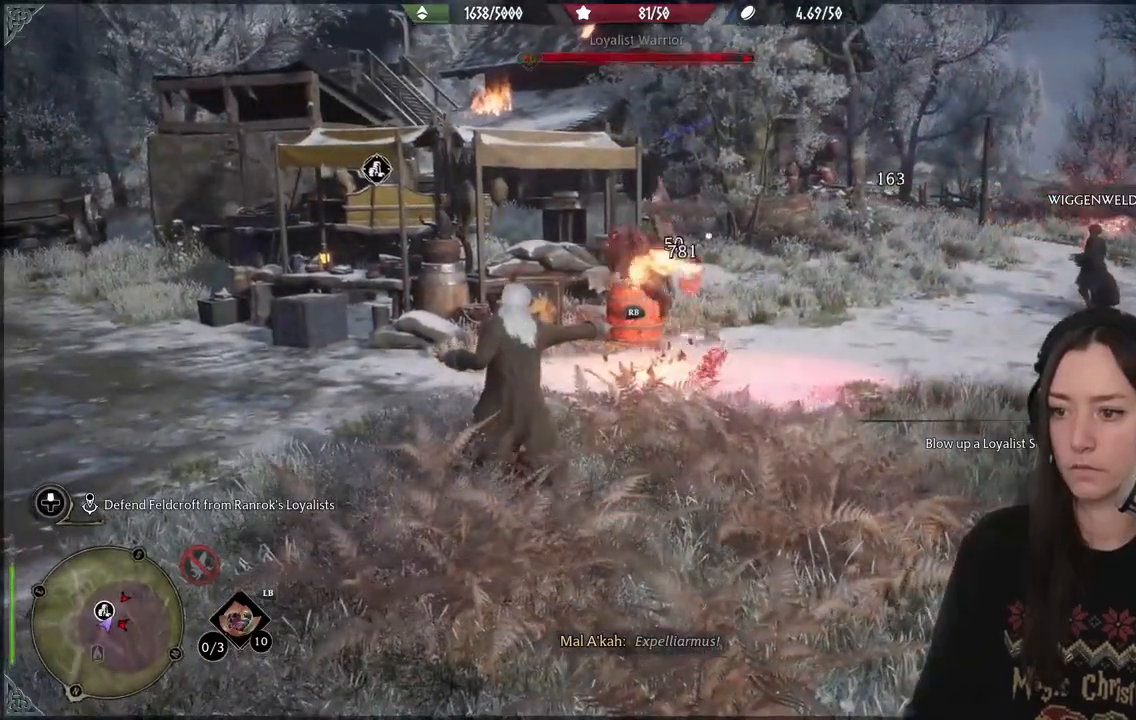
{"buttons": [], "left_stick": "center", "right_stick": "left", "events": [[50, "R1", "up"], [167, "R1", "down"], [267, "R1", "up"], [317, "right_stick", "center"], [367, "right_stick", "left"]]}
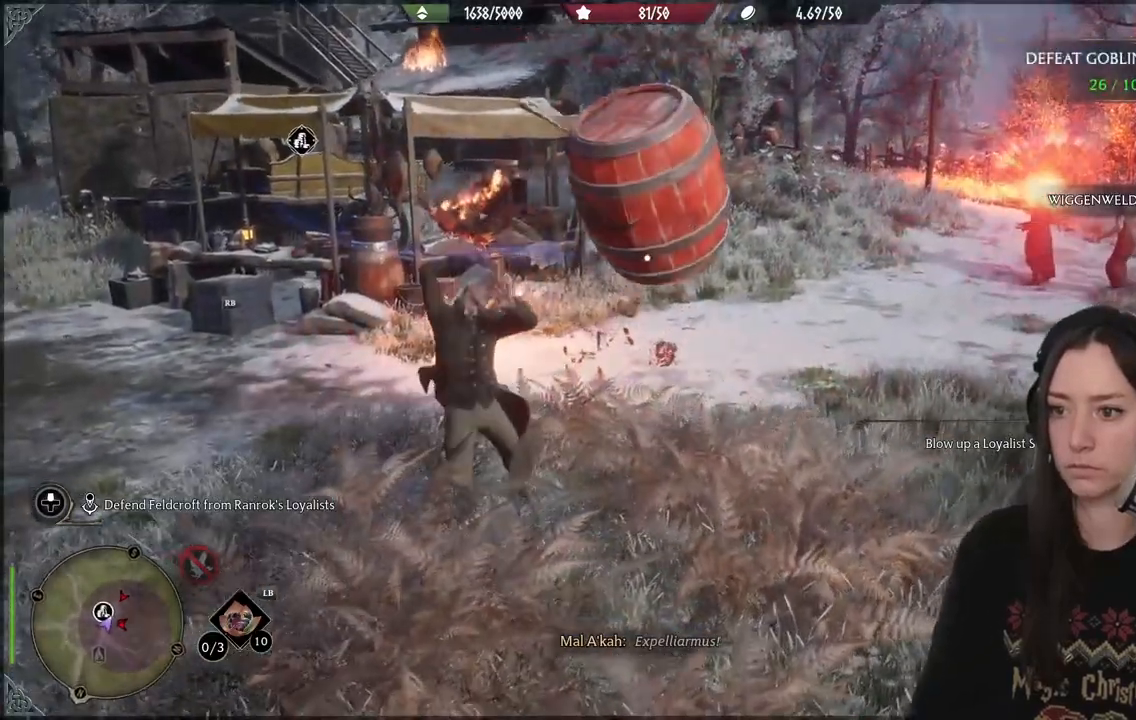
{"buttons": [], "left_stick": "center", "right_stick": "center", "events": [[17, "R1", "down"], [50, "right_stick", "up-left"], [150, "R1", "up"], [450, "right_stick", "center"]]}
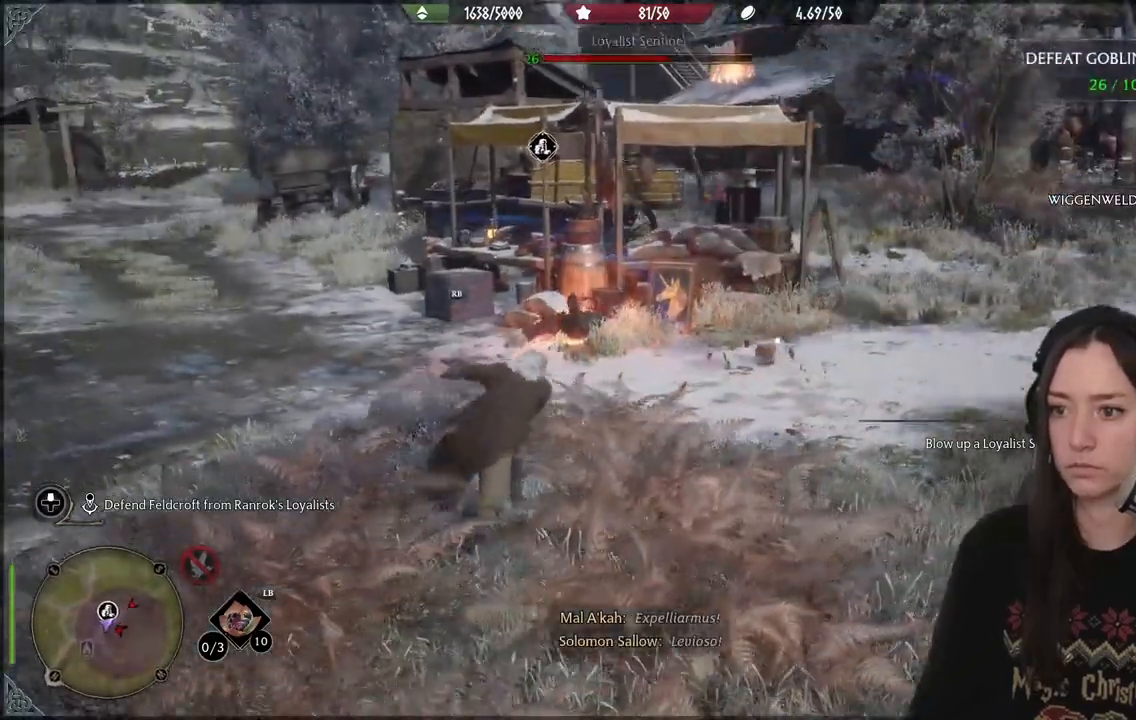
{"buttons": [], "left_stick": "up", "right_stick": "center", "events": [[117, "left_stick", "down-left"], [350, "left_stick", "up-left"], [367, "R1", "down"], [433, "left_stick", "up"], [483, "R1", "up"]]}
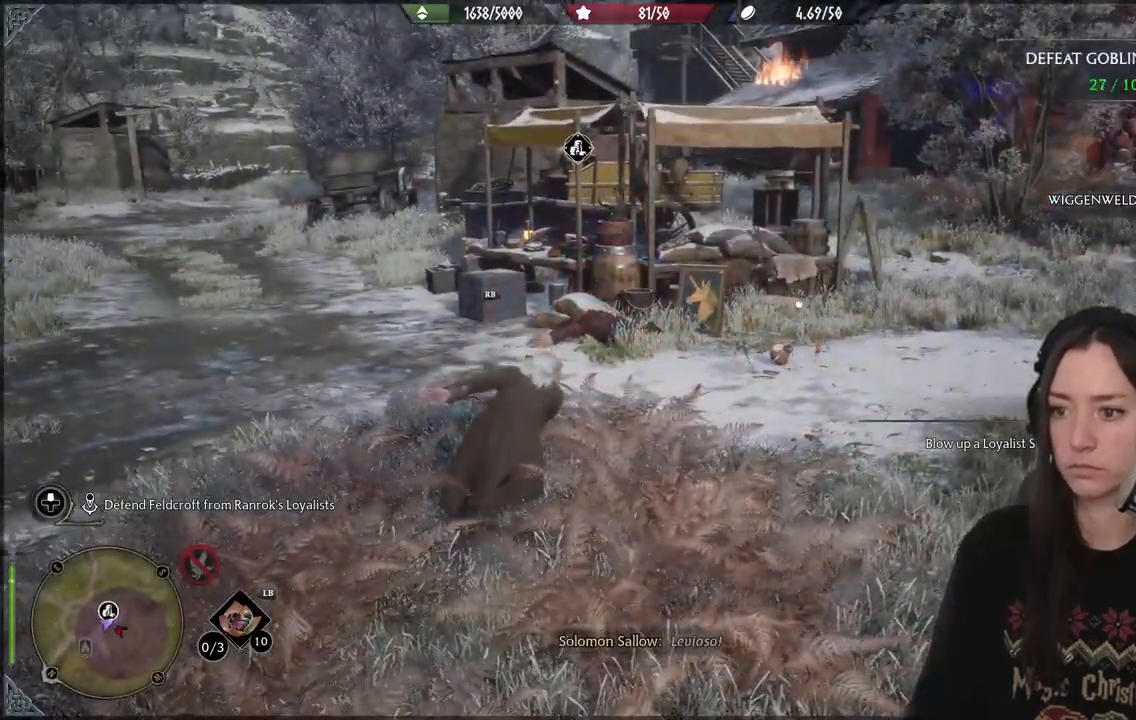
{"buttons": [], "left_stick": "center", "right_stick": "left", "events": [[67, "left_stick", "center"], [117, "R1", "down"], [217, "R1", "up"], [317, "R1", "down"], [417, "right_stick", "left"], [483, "R1", "up"]]}
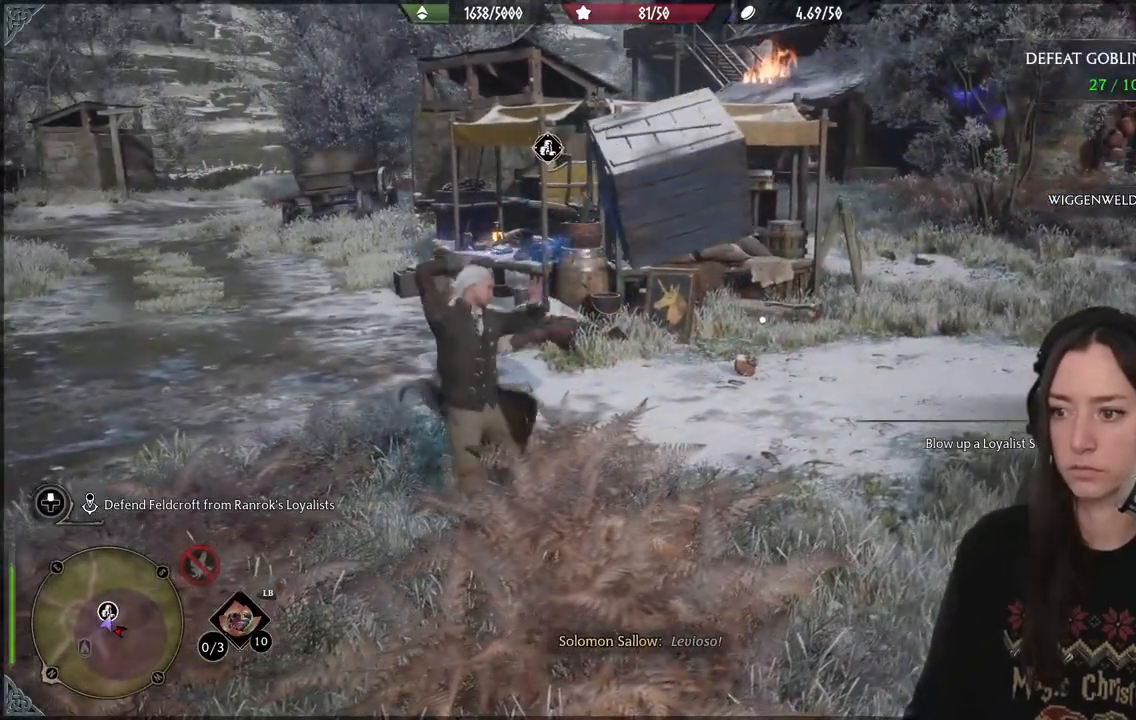
{"buttons": [], "left_stick": "center", "right_stick": "center", "events": [[117, "R1", "down"], [233, "R1", "up"], [383, "right_stick", "center"]]}
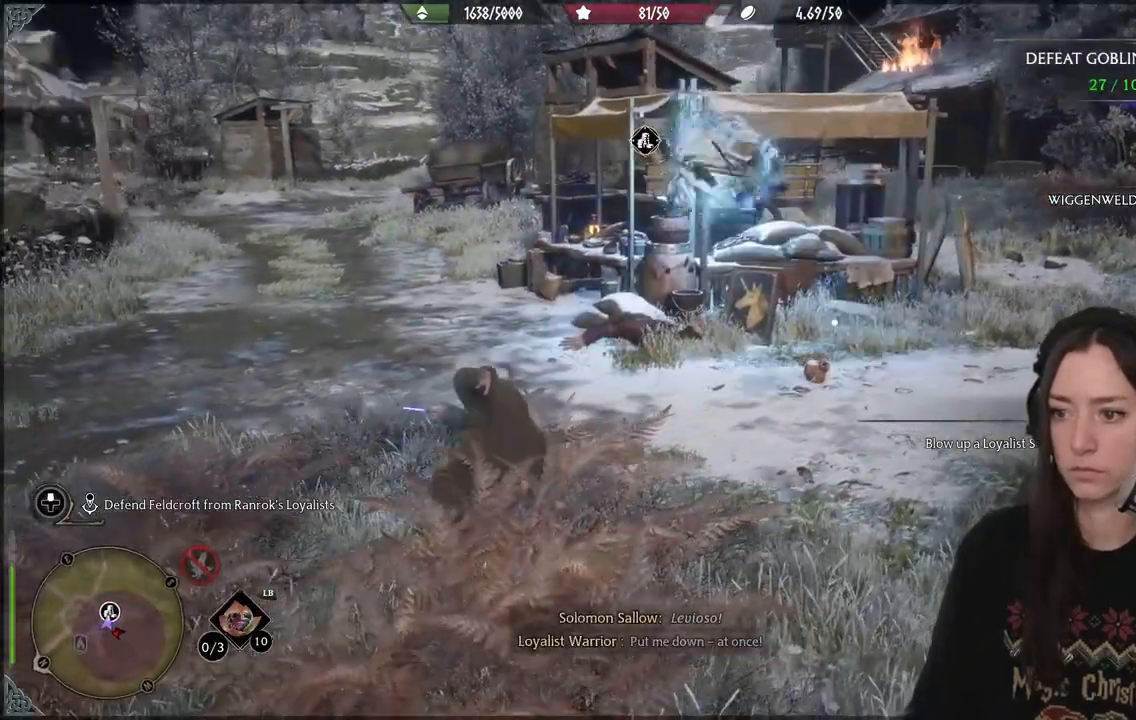
{"buttons": [], "left_stick": "down", "right_stick": "right", "events": [[167, "left_stick", "down-left"], [200, "B", "down"], [283, "B", "up"], [433, "left_stick", "down"], [500, "right_stick", "right"]]}
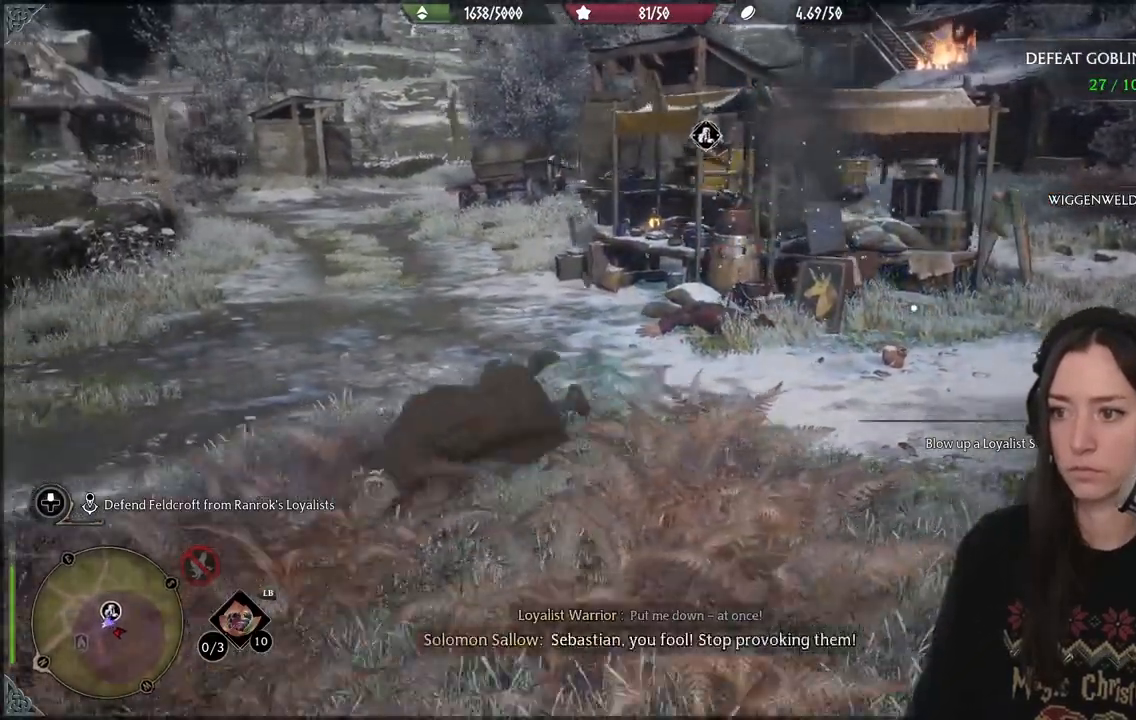
{"buttons": [], "left_stick": "up-right", "right_stick": "right", "events": [[117, "left_stick", "right"], [317, "left_stick", "up-right"]]}
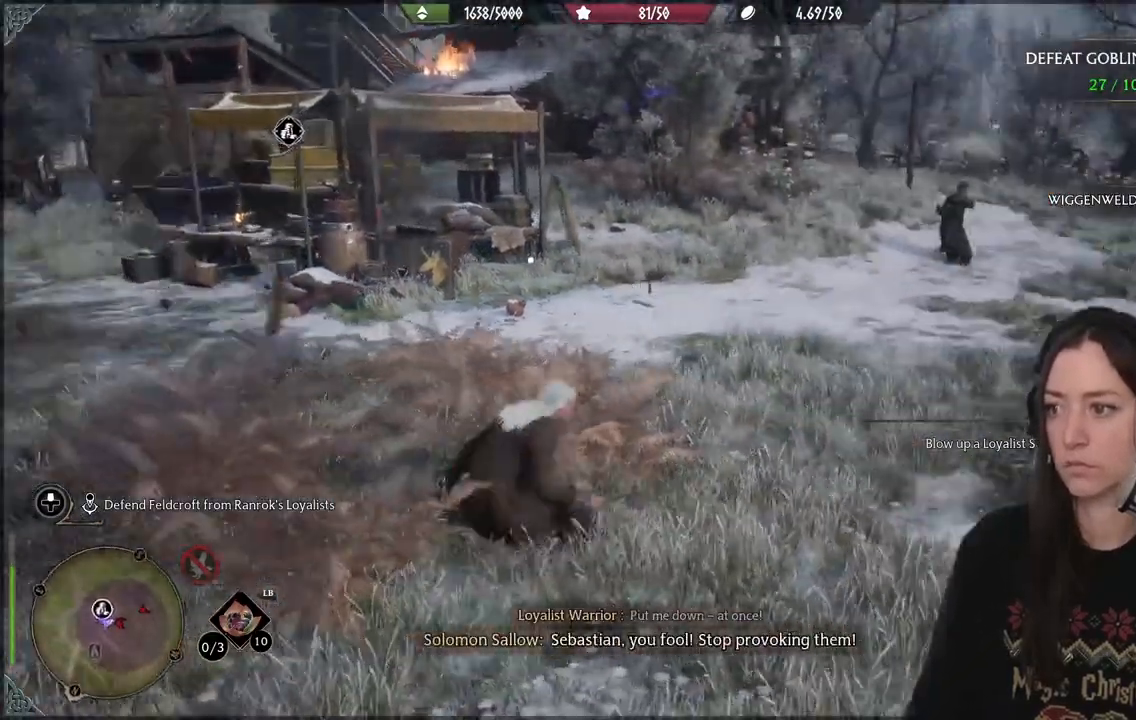
{"buttons": ["R1"], "left_stick": "up", "right_stick": "center", "events": [[83, "left_stick", "up"], [217, "R1", "down"], [317, "R1", "up"], [367, "right_stick", "center"], [417, "R1", "down"]]}
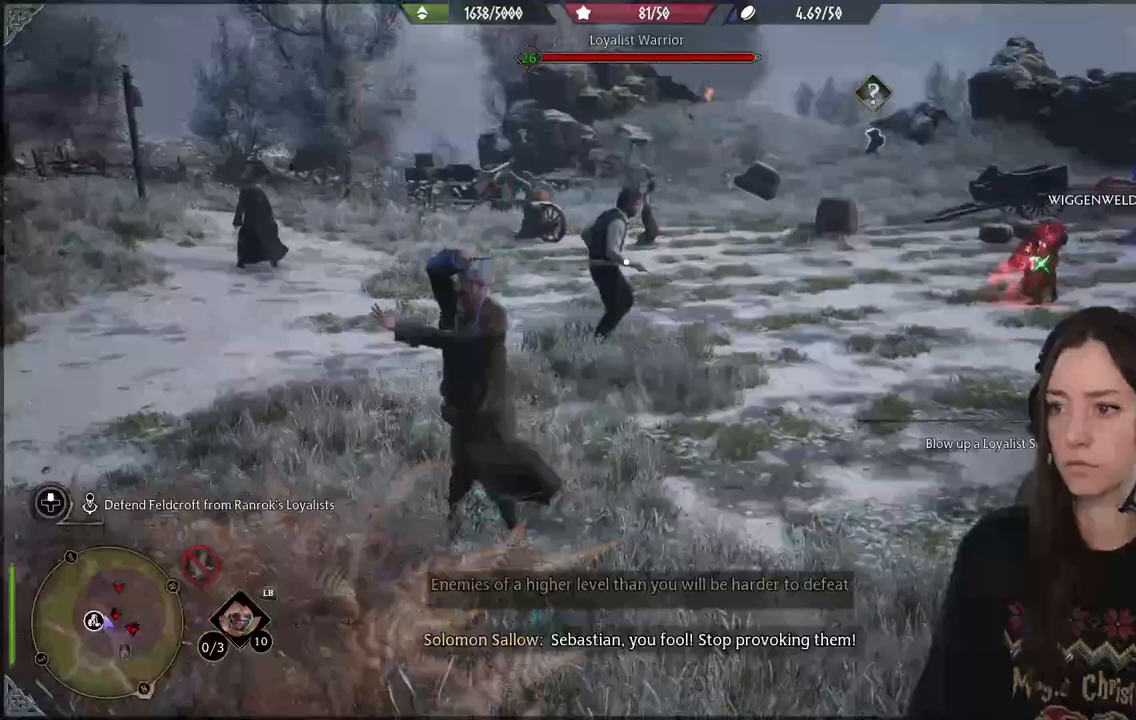
{"buttons": [], "left_stick": "up", "right_stick": "right", "events": [[67, "R1", "up"], [167, "R1", "down"], [167, "right_stick", "right"], [283, "R1", "up"]]}
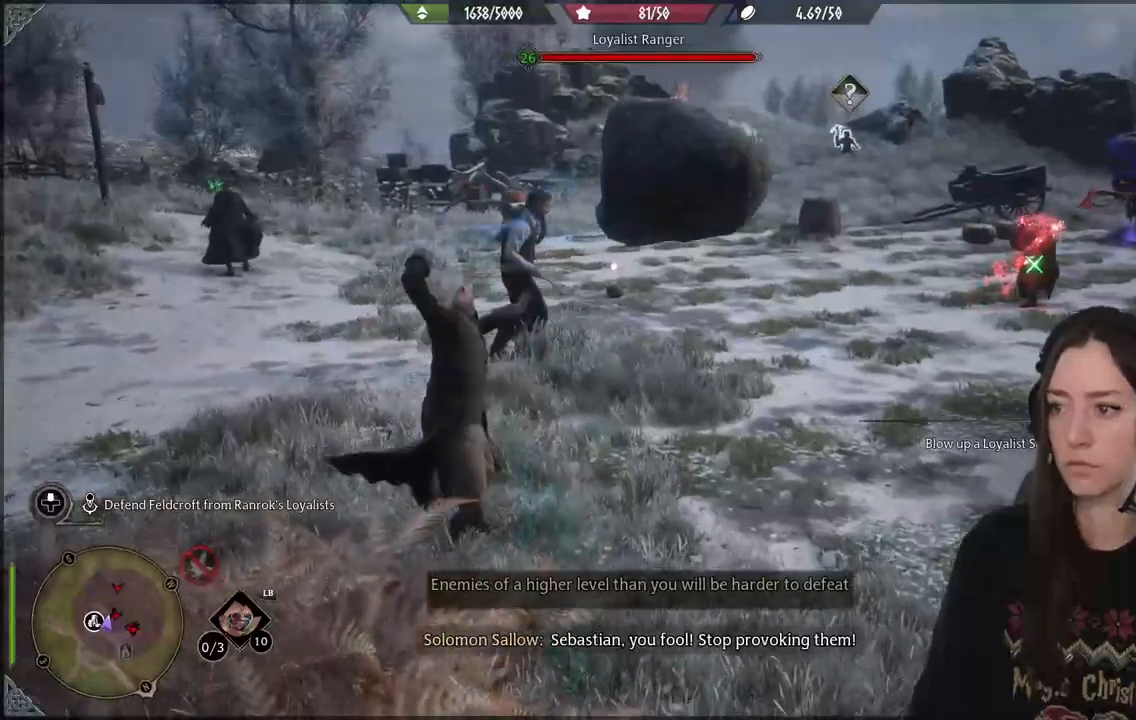
{"buttons": ["B"], "left_stick": "up", "right_stick": "center", "events": [[200, "right_stick", "center"], [400, "B", "down"]]}
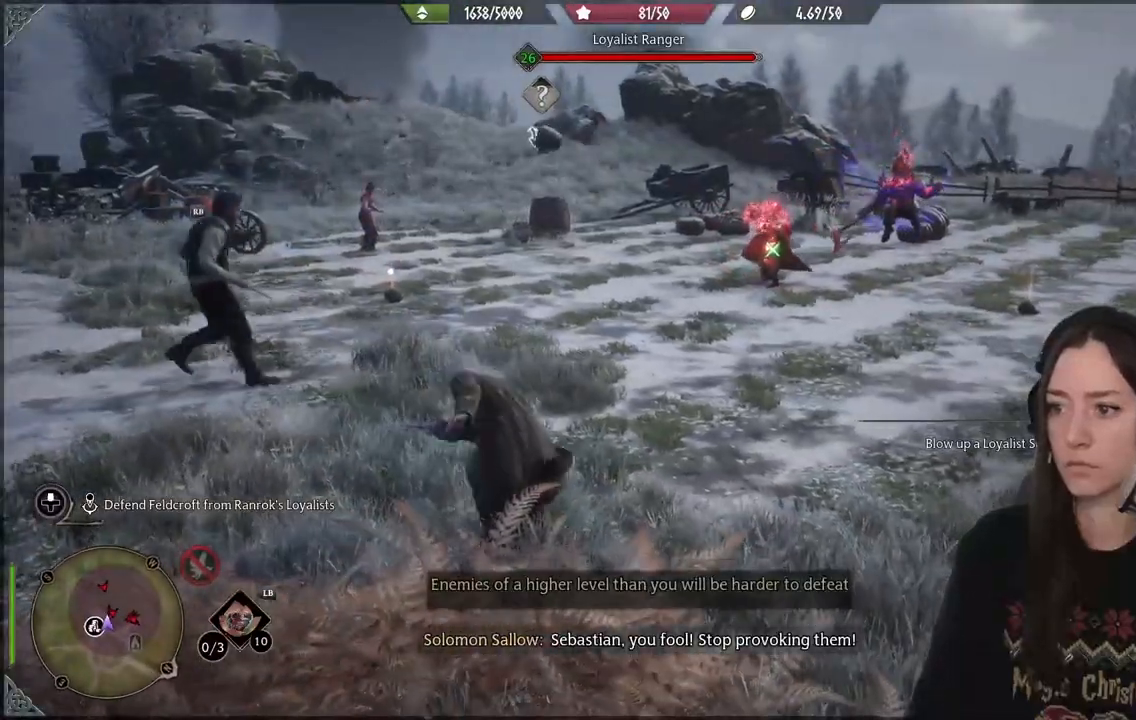
{"buttons": ["R1"], "left_stick": "up", "right_stick": "up-right", "events": [[17, "B", "up"], [350, "right_stick", "up-right"], [483, "R1", "down"]]}
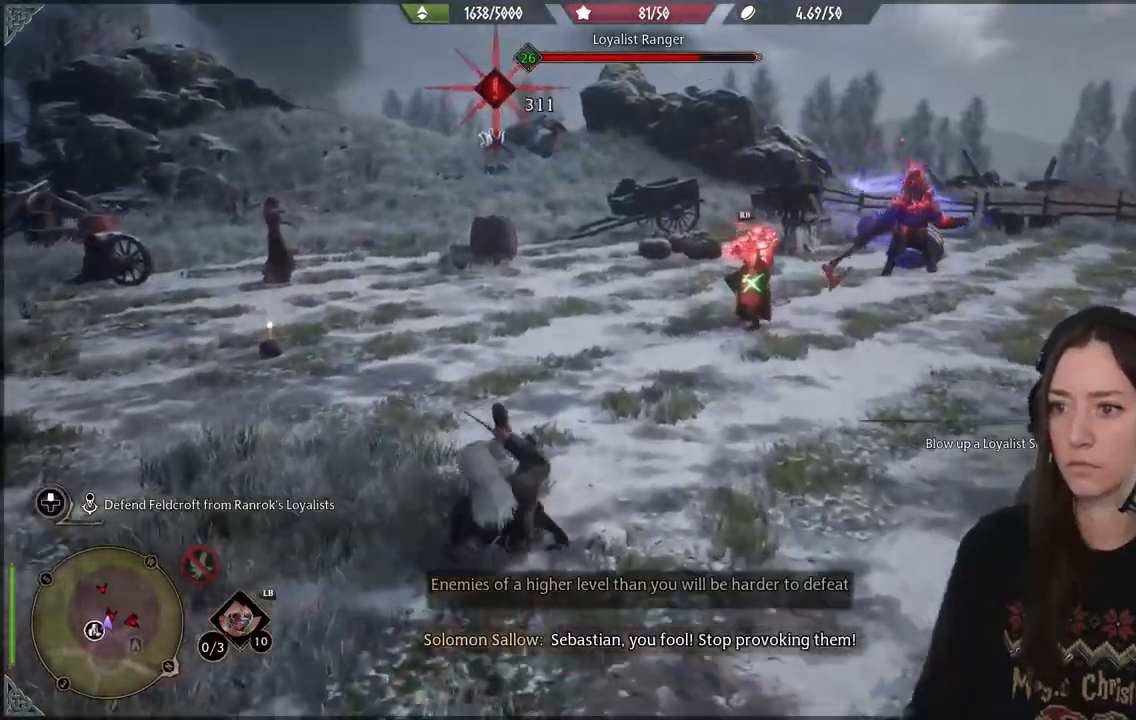
{"buttons": [], "left_stick": "up", "right_stick": "down-right"}
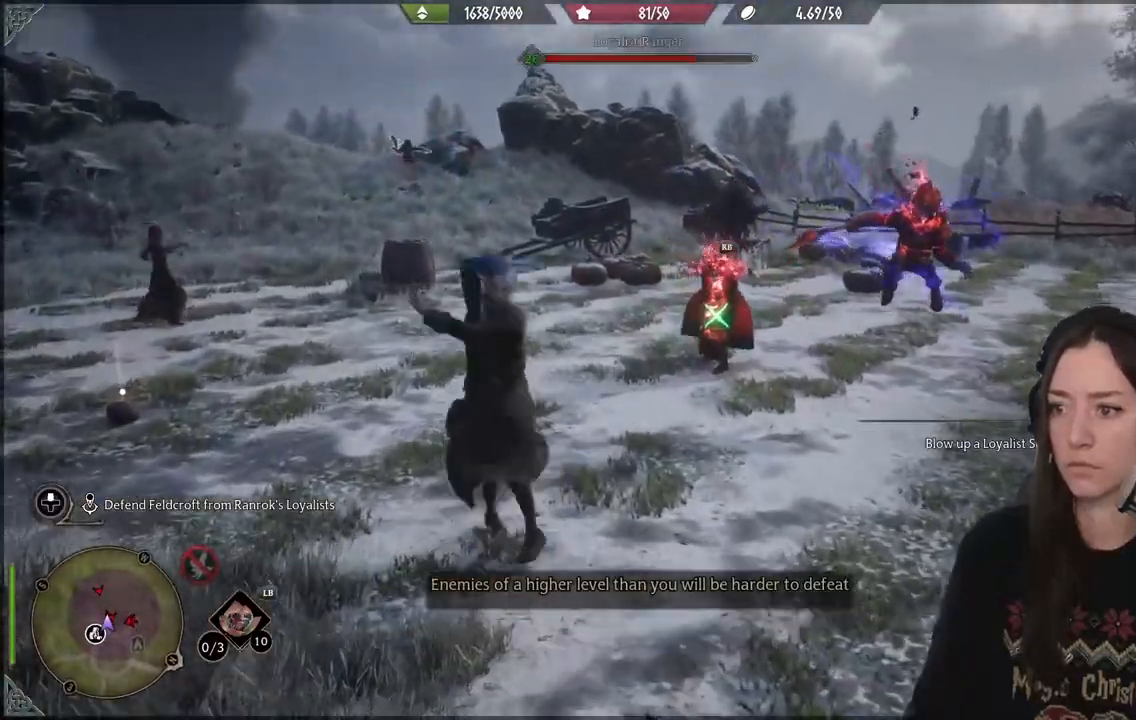
{"buttons": [], "left_stick": "up", "right_stick": "center", "events": [[50, "R1", "down"], [167, "R1", "up"], [250, "right_stick", "center"]]}
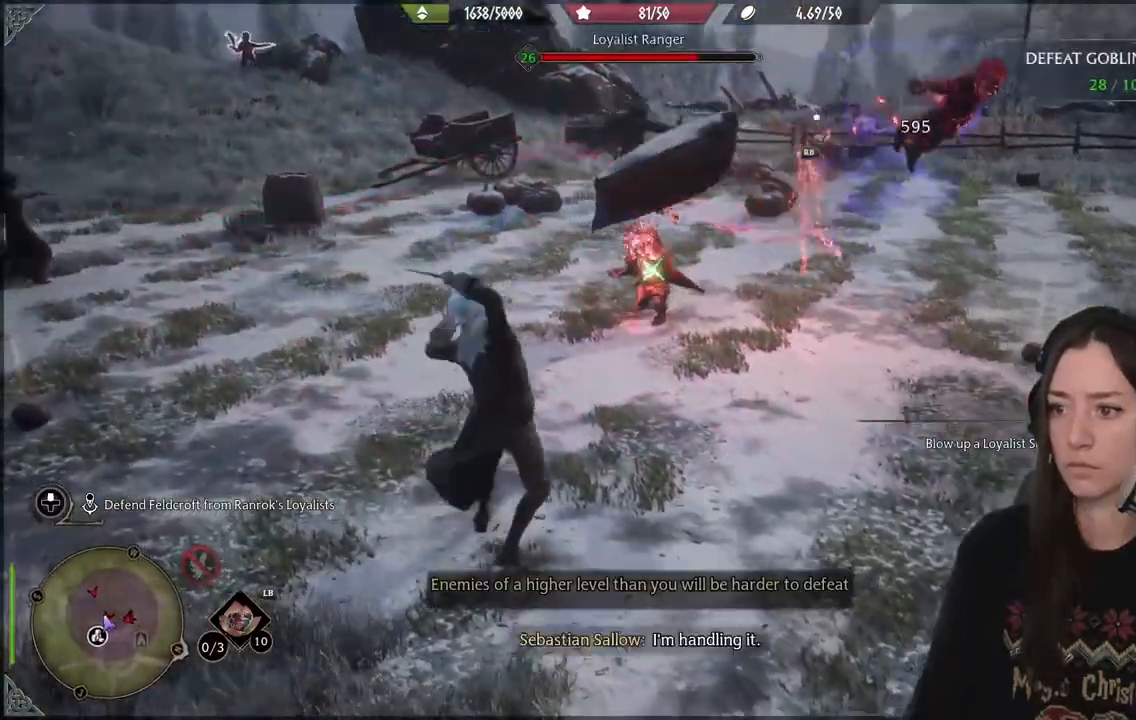
{"buttons": ["B"], "left_stick": "up-left", "right_stick": "center", "events": [[283, "left_stick", "up-left"], [483, "B", "down"]]}
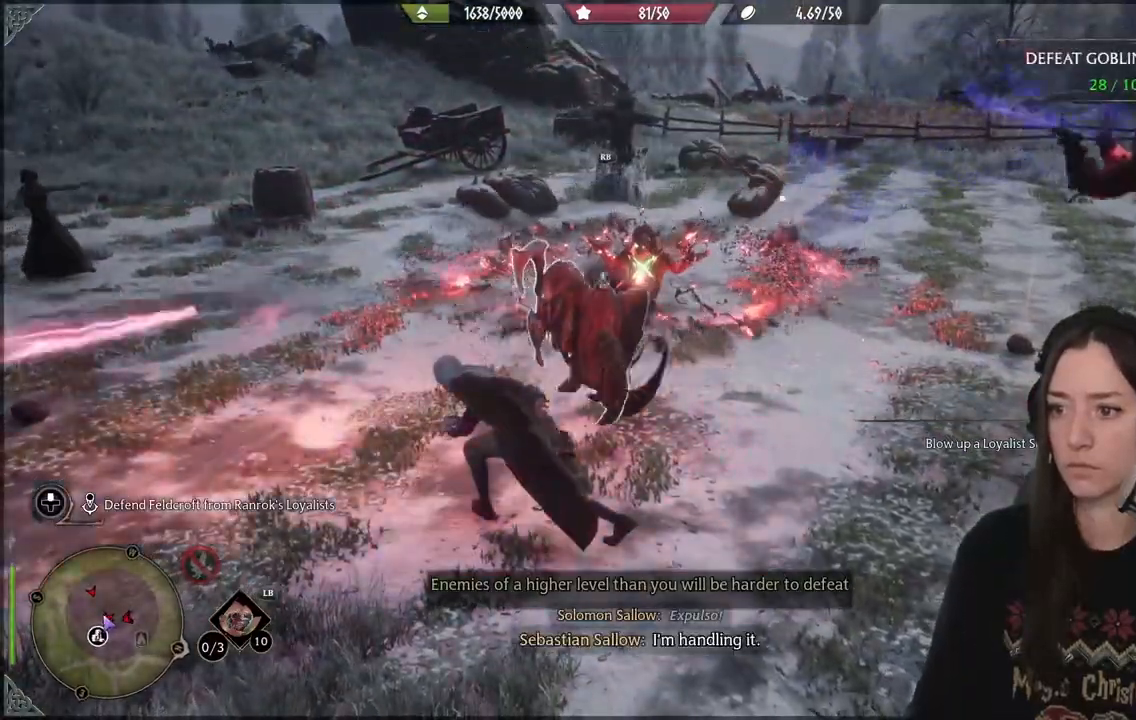
{"buttons": [], "left_stick": "up-left", "right_stick": "right", "events": [[100, "B", "up"], [367, "right_stick", "right"]]}
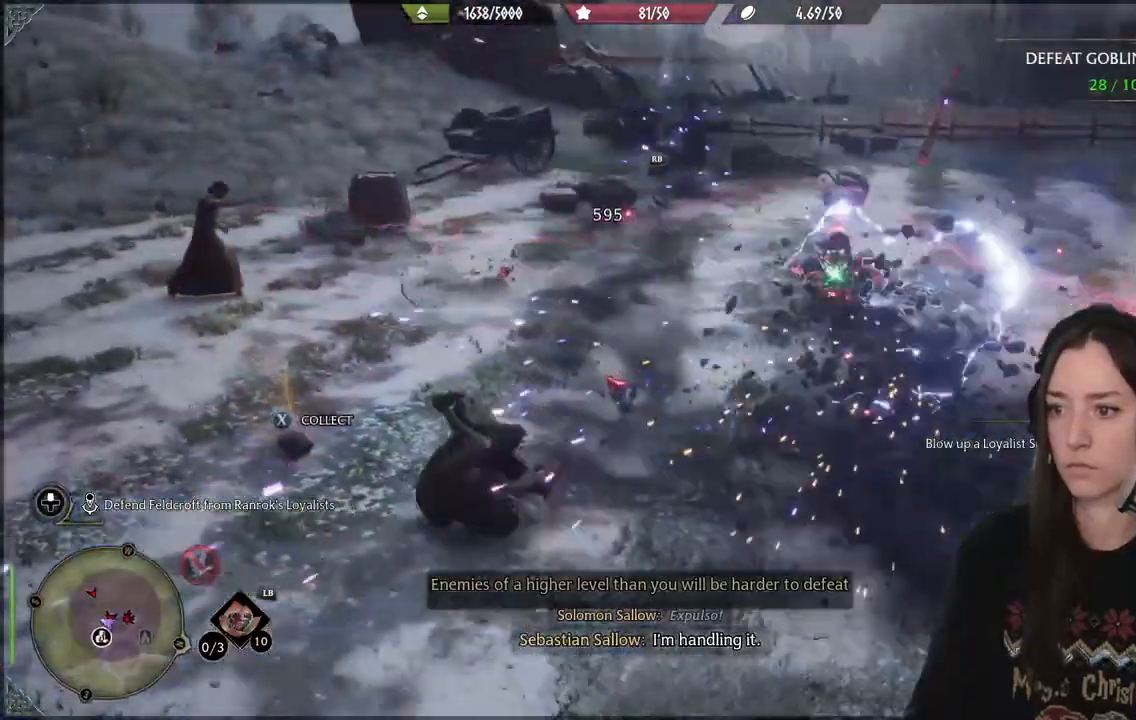
{"buttons": ["R1"], "left_stick": "up-left", "right_stick": "center", "events": [[350, "right_stick", "center"], [417, "R1", "down"]]}
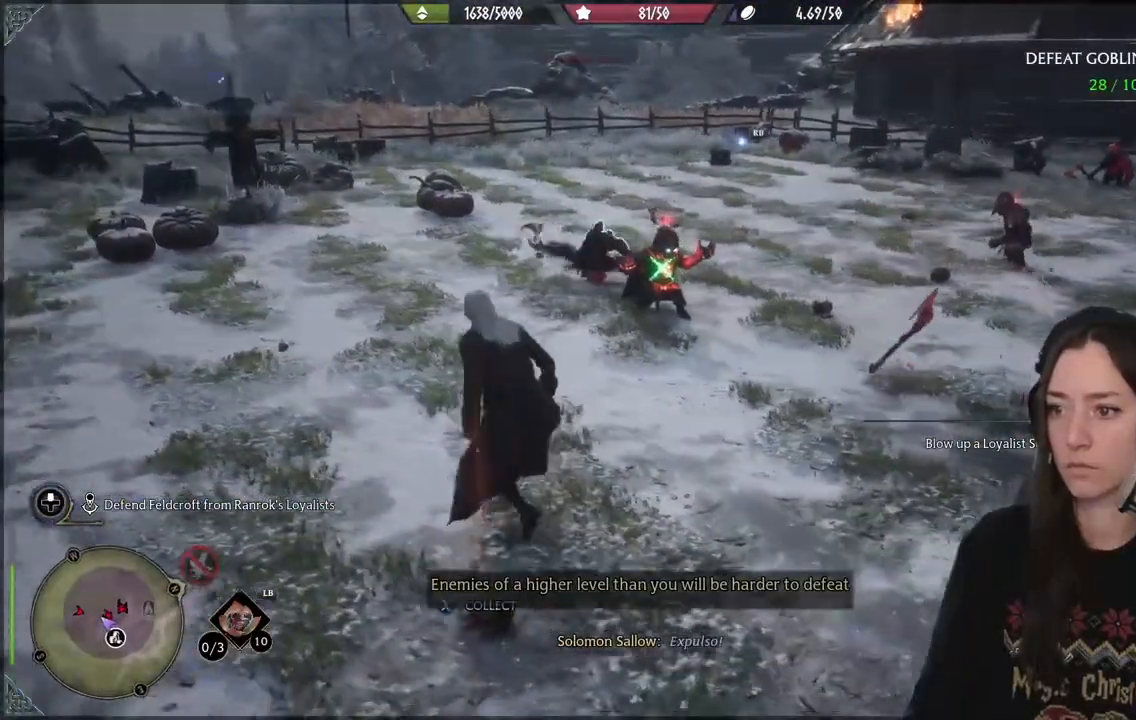
{"buttons": [], "left_stick": "up-left", "right_stick": "center", "events": [[17, "R1", "up"], [117, "R1", "down"], [217, "R1", "up"], [267, "right_stick", "down-right"], [317, "R1", "down"], [333, "right_stick", "right"], [433, "R1", "up"], [483, "right_stick", "center"]]}
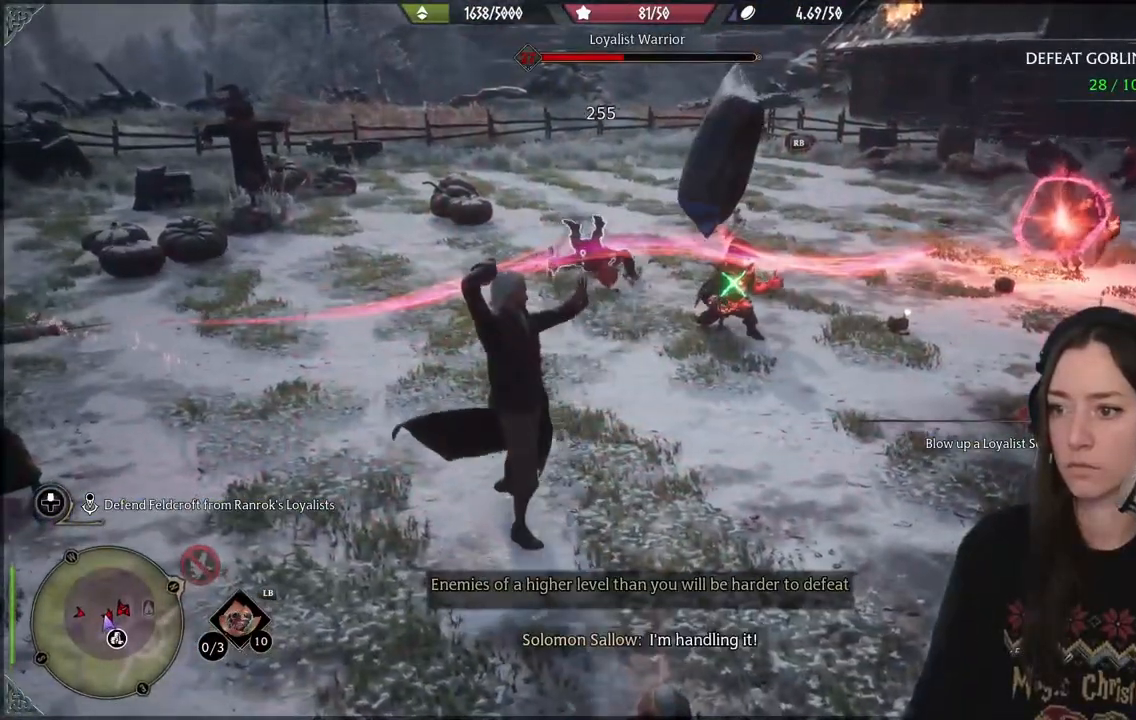
{"buttons": [], "left_stick": "up-left", "right_stick": "center", "events": [[367, "B", "down"], [483, "B", "up"]]}
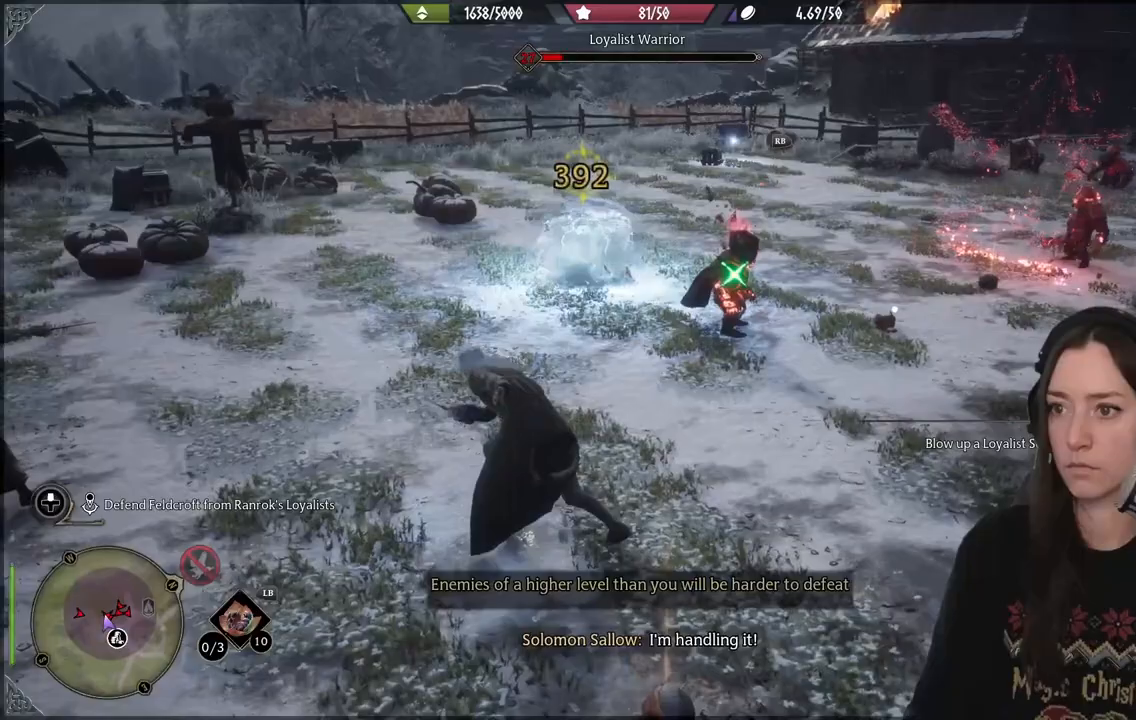
{"buttons": ["R1"], "left_stick": "up-left", "right_stick": "right", "events": [[200, "right_stick", "right"], [500, "R1", "down"]]}
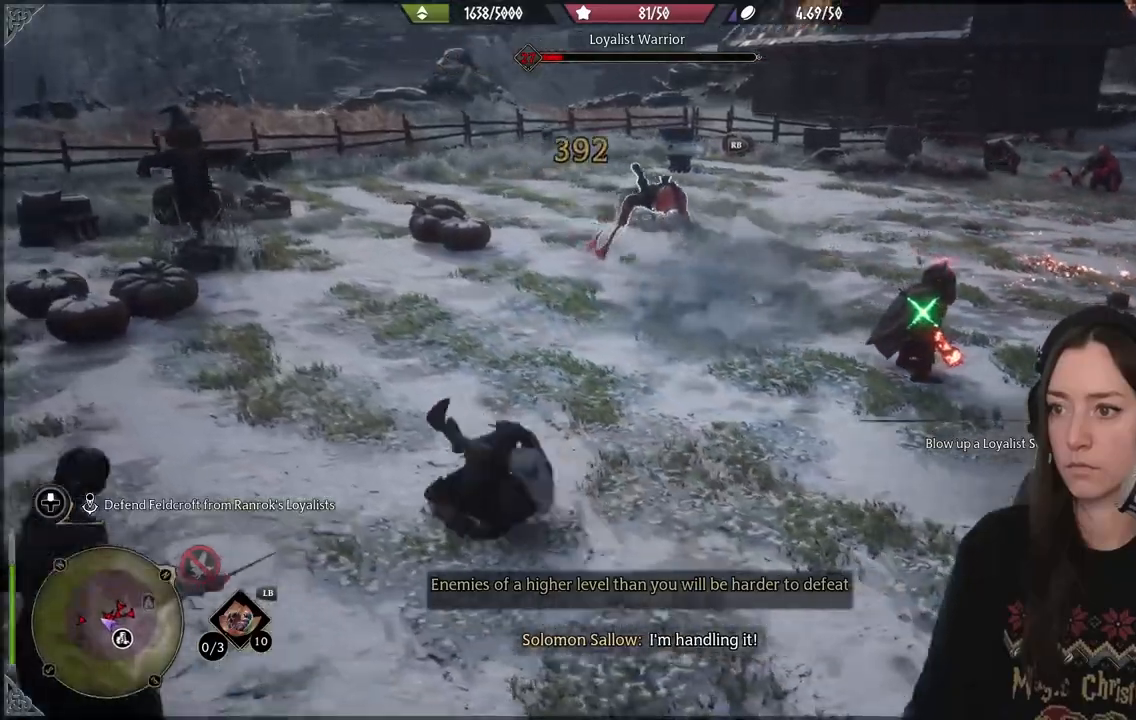
{"buttons": [], "left_stick": "center", "right_stick": "center", "events": [[67, "left_stick", "center"], [83, "R1", "up"], [200, "R1", "down"], [283, "R1", "up"], [383, "R1", "down"], [467, "R1", "up"], [467, "right_stick", "center"]]}
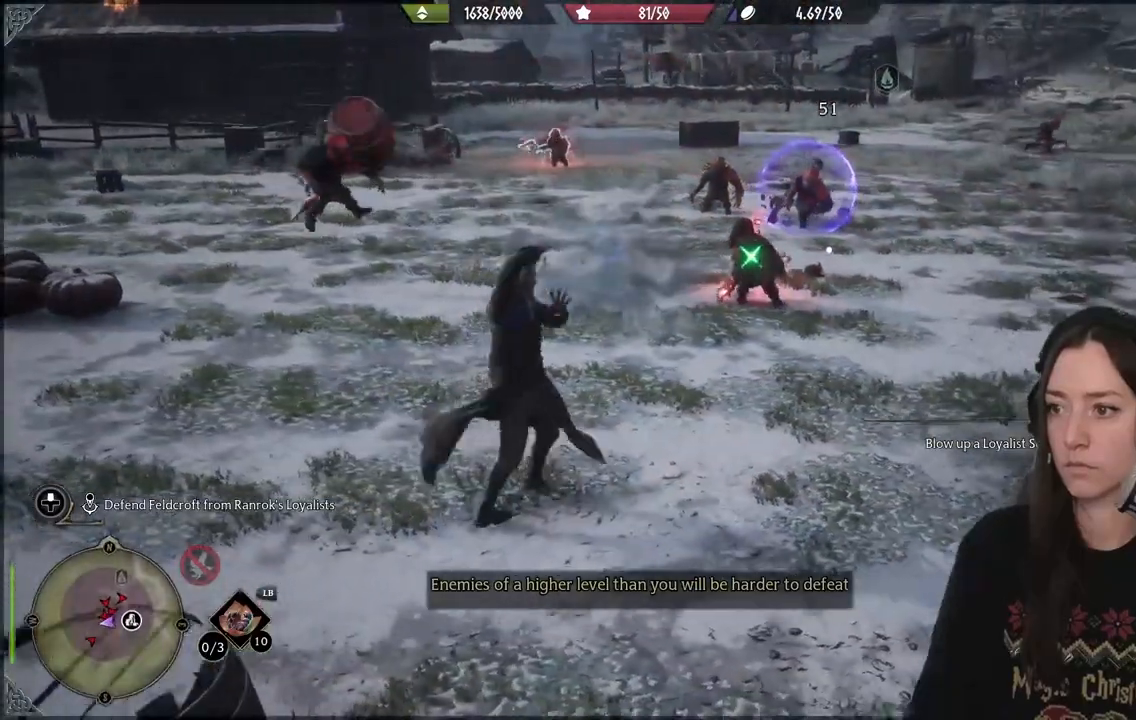
{"buttons": [], "left_stick": "center", "right_stick": "center", "events": [[133, "R1", "down"], [200, "right_stick", "right"], [267, "R1", "up"], [383, "right_stick", "center"]]}